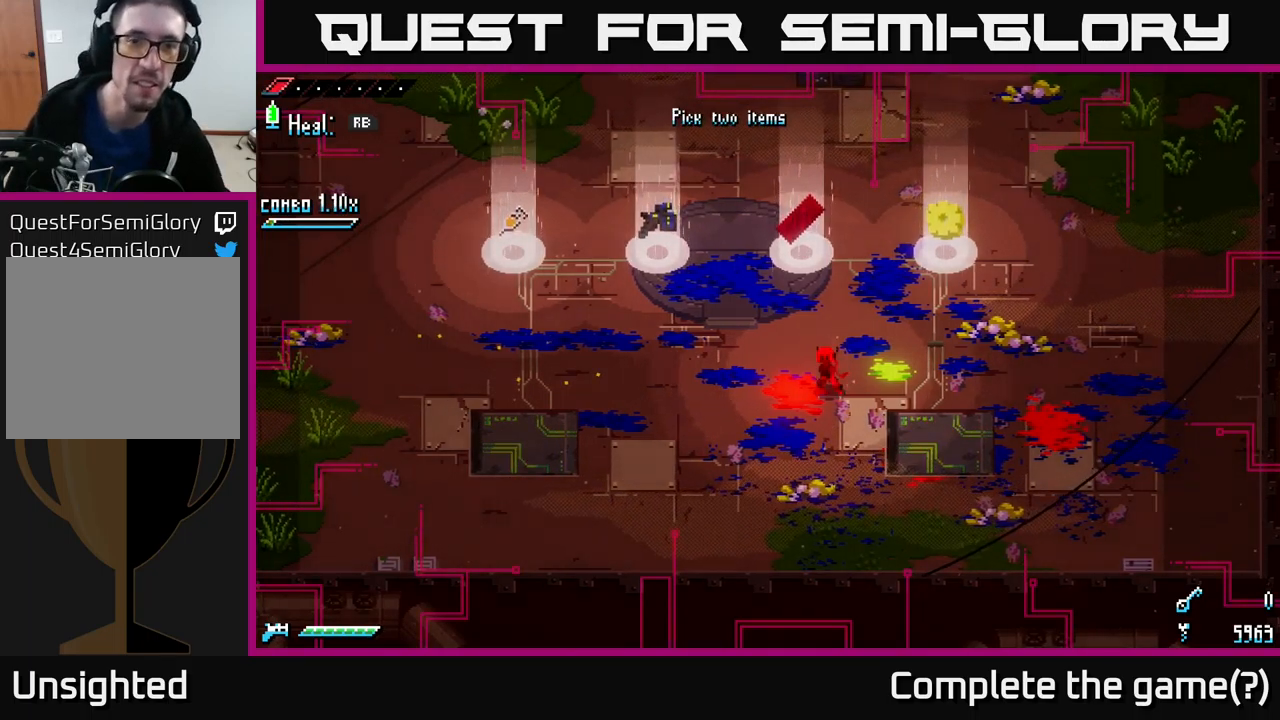
Gameplay with a controller (Xbox layout); each line is a JSON object with the inputs held at the frame after it. "events" lists button and stick changes between this image and that frame as [ms after this image, input, new state], when the widget could be followed in between.
{"buttons": [], "left_stick": "up", "right_stick": "center", "events": [[200, "left_stick", "up"]]}
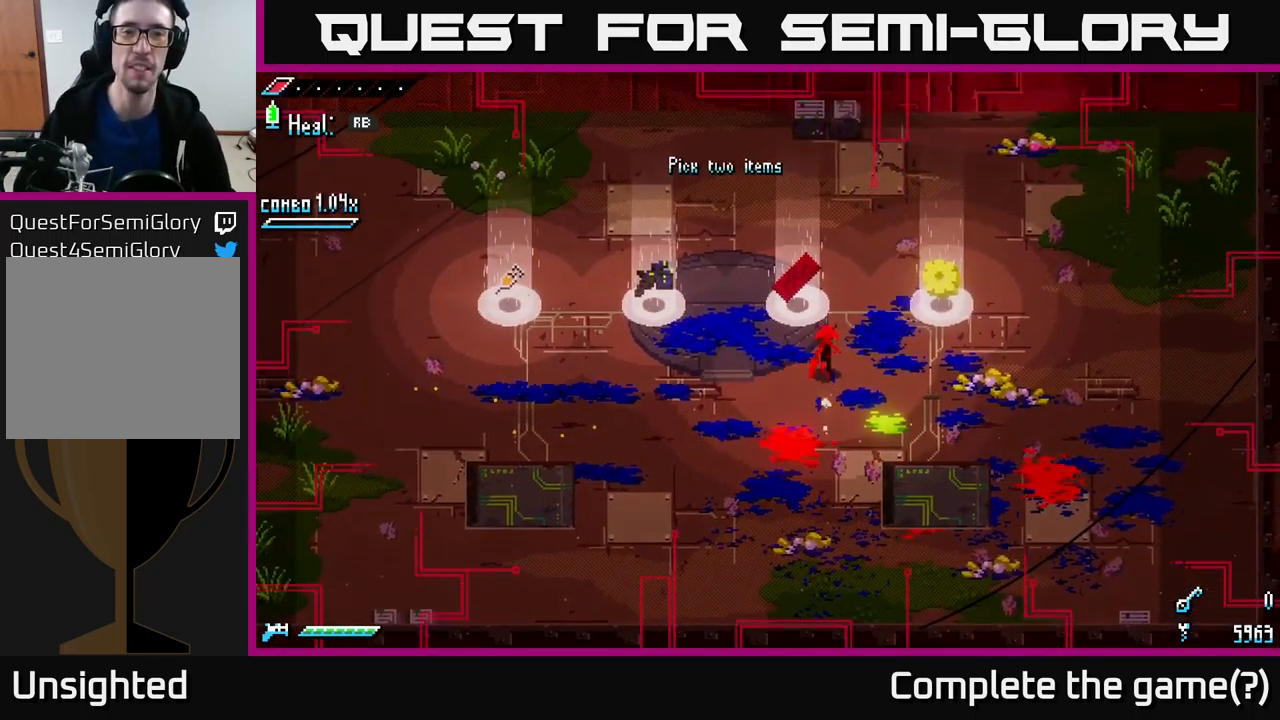
{"buttons": [], "left_stick": "down", "right_stick": "center", "events": [[33, "left_stick", "center"], [167, "left_stick", "down"]]}
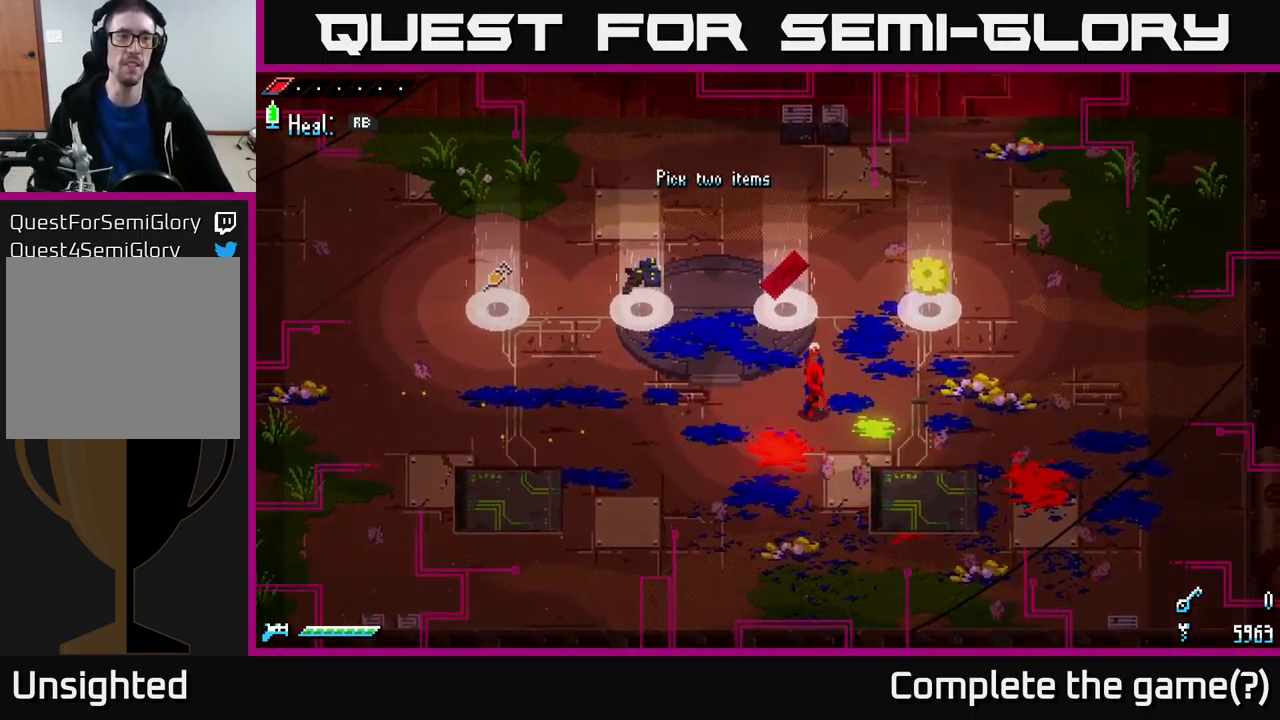
{"buttons": ["R1"], "left_stick": "center", "right_stick": "center", "events": [[50, "left_stick", "center"], [433, "R1", "down"]]}
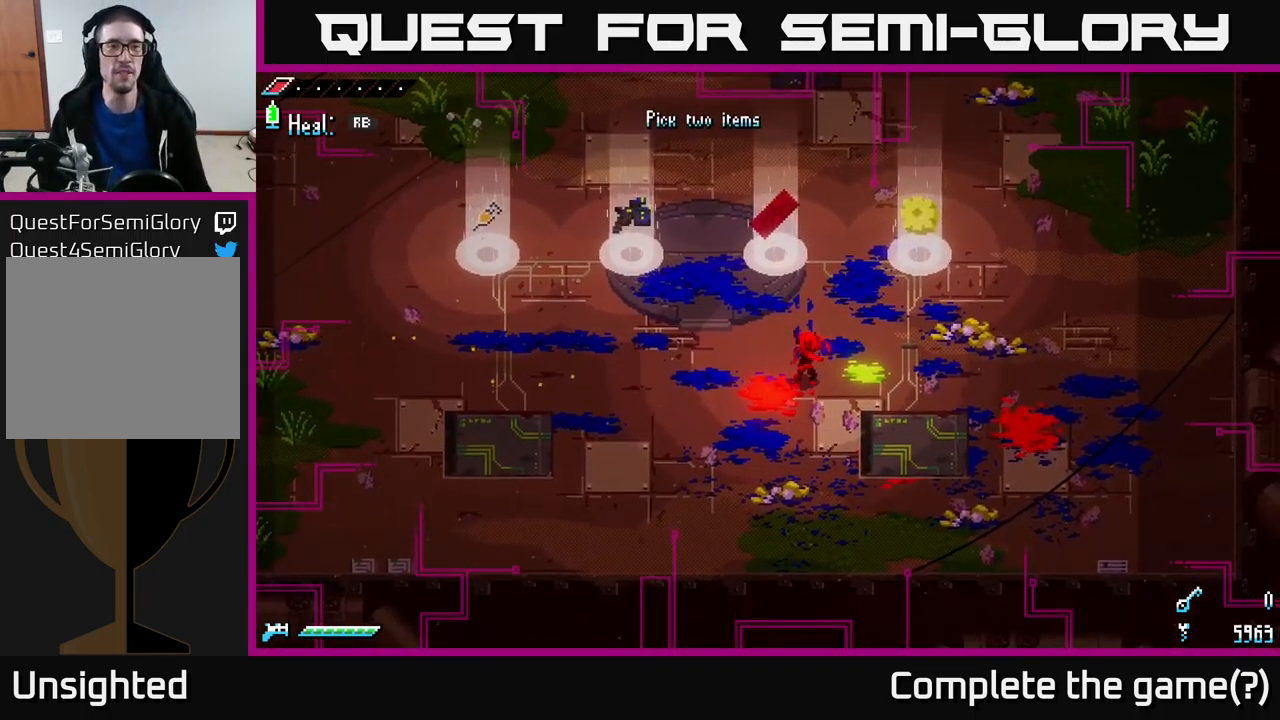
{"buttons": [], "left_stick": "center", "right_stick": "center", "events": [[33, "R1", "up"]]}
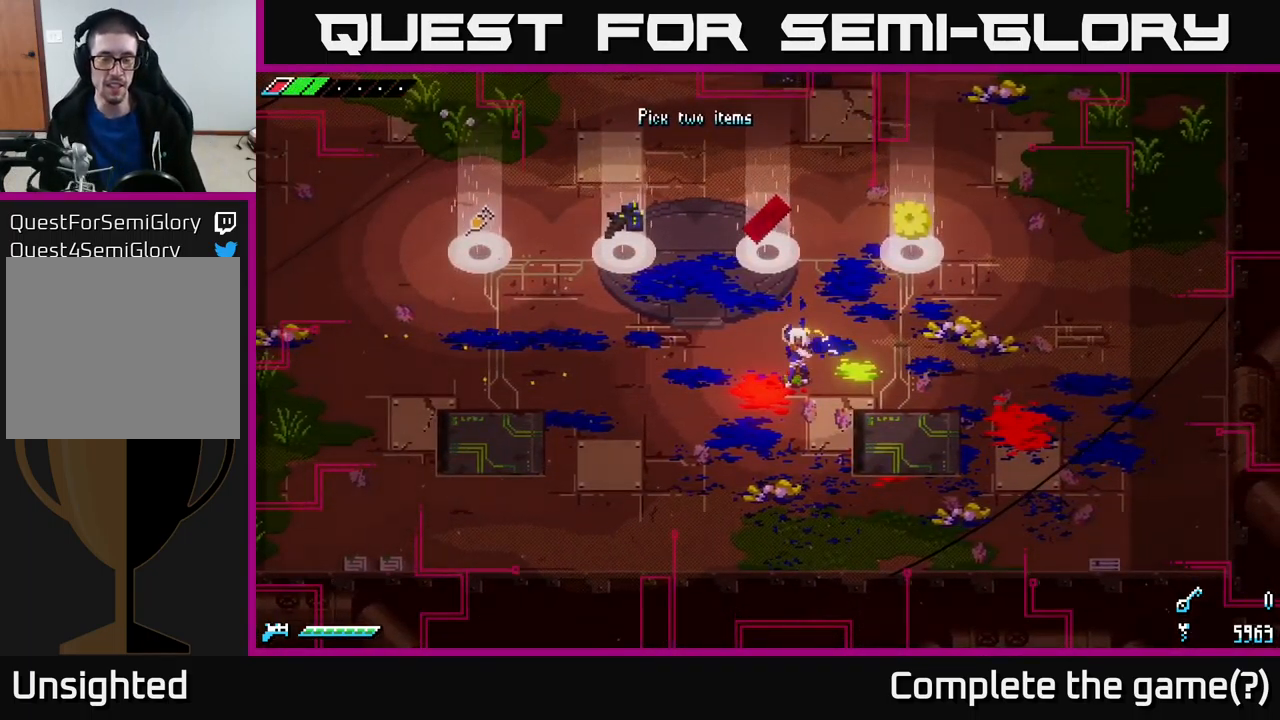
{"buttons": [], "left_stick": "up", "right_stick": "center", "events": [[350, "left_stick", "up"]]}
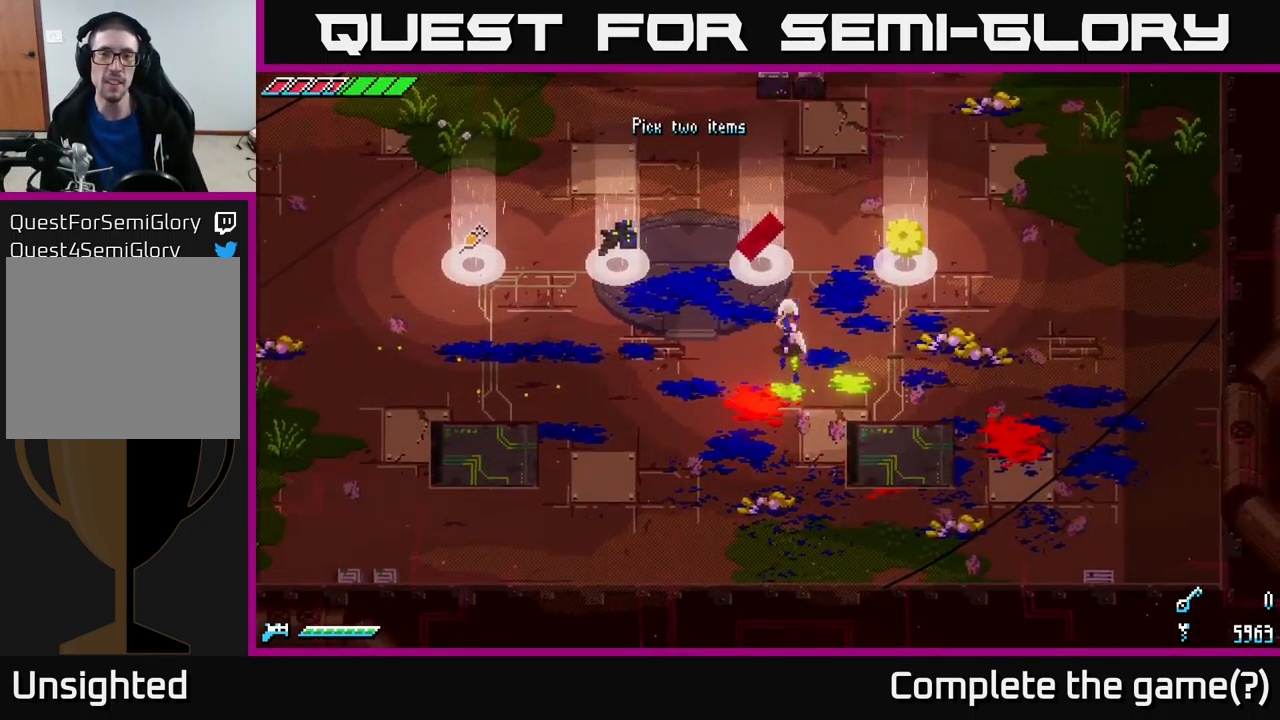
{"buttons": [], "left_stick": "center", "right_stick": "center", "events": [[333, "left_stick", "center"]]}
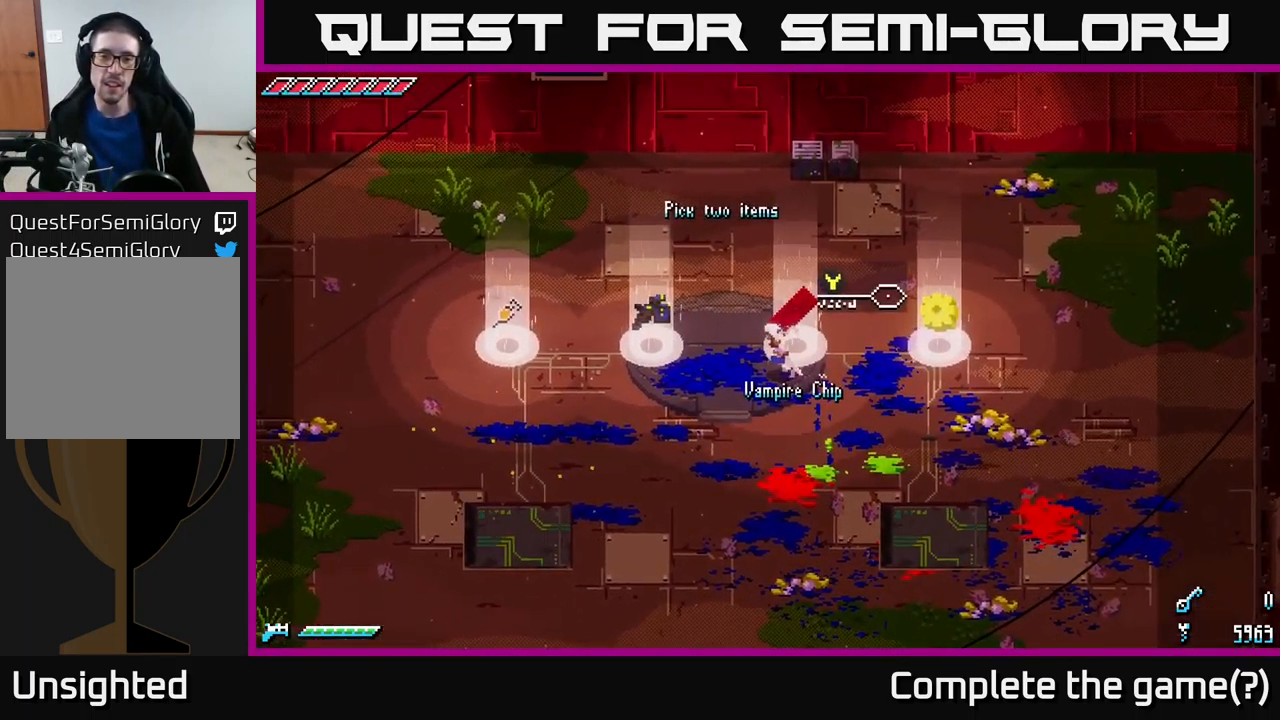
{"buttons": [], "left_stick": "center", "right_stick": "center", "events": []}
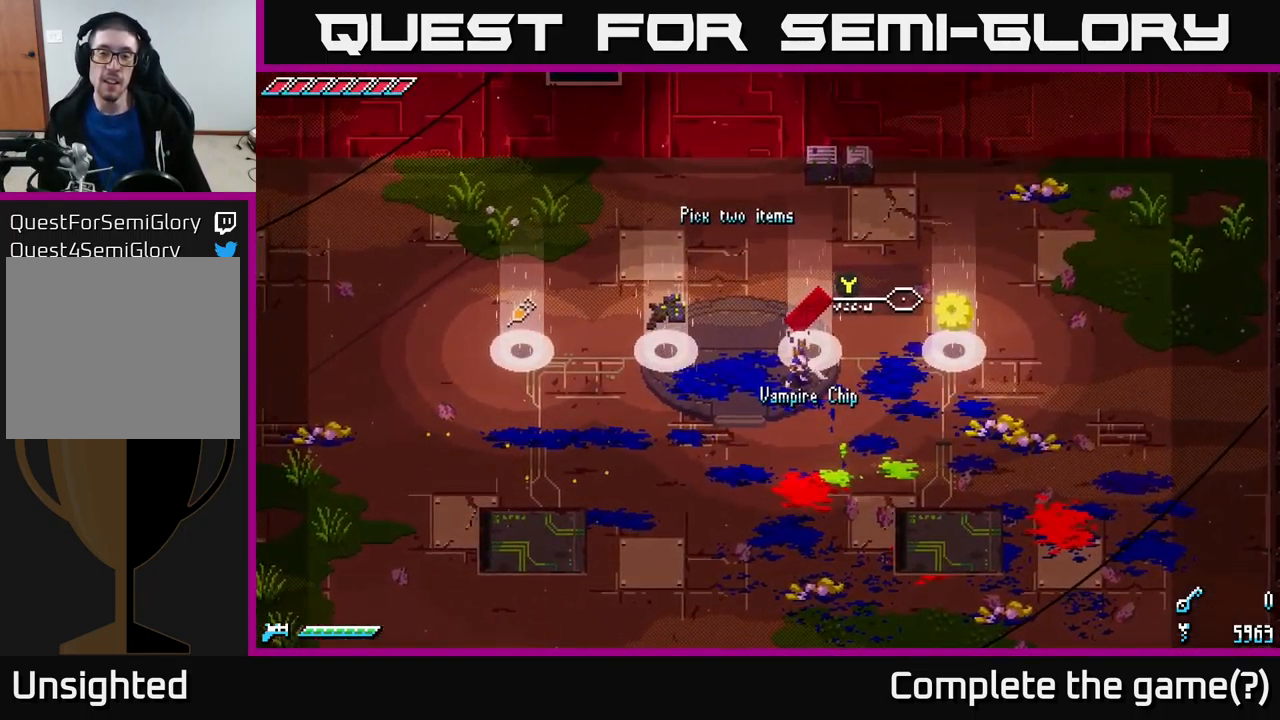
{"buttons": [], "left_stick": "left", "right_stick": "center", "events": [[333, "left_stick", "left"]]}
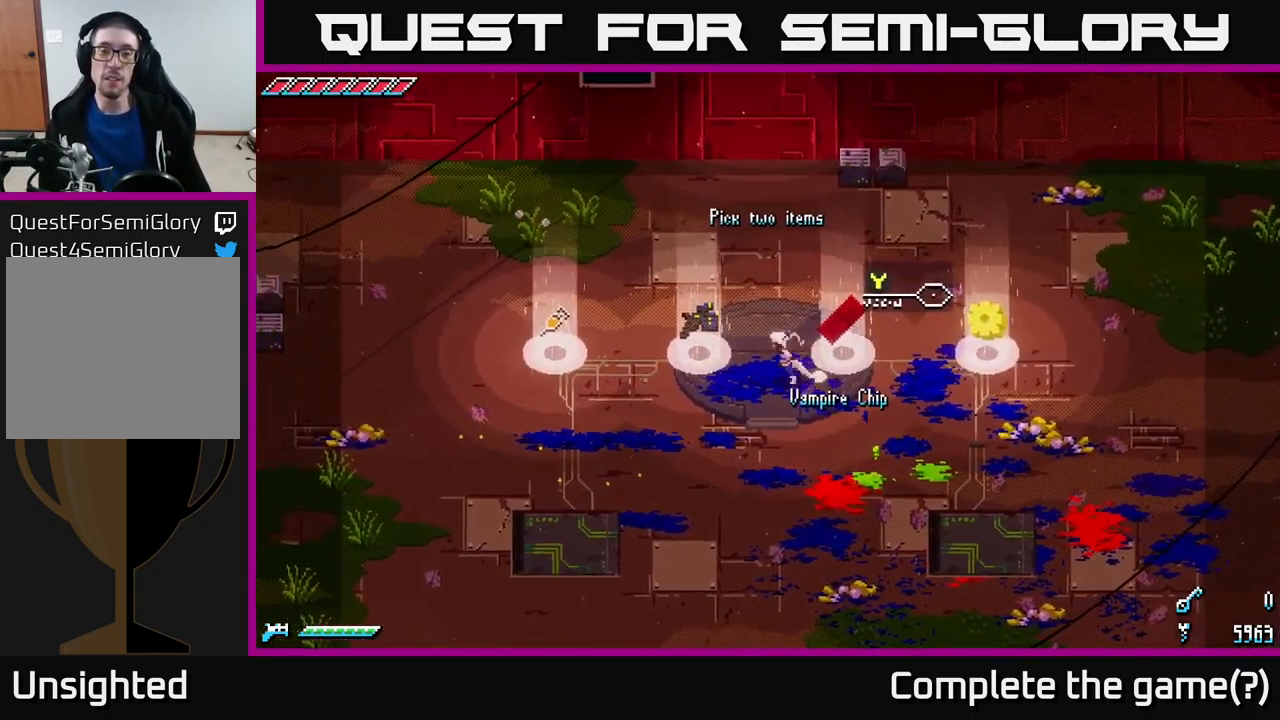
{"buttons": [], "left_stick": "center", "right_stick": "center", "events": [[34, "left_stick", "up-left"], [234, "left_stick", "center"]]}
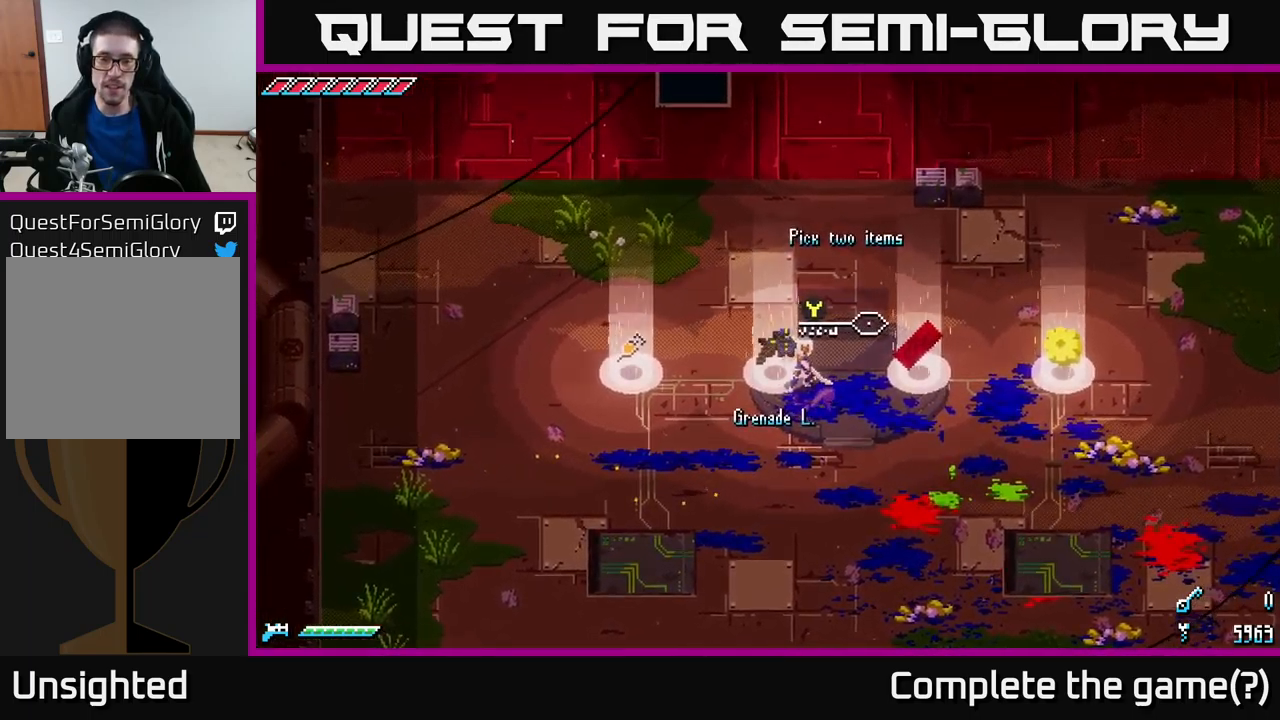
{"buttons": [], "left_stick": "center", "right_stick": "center", "events": []}
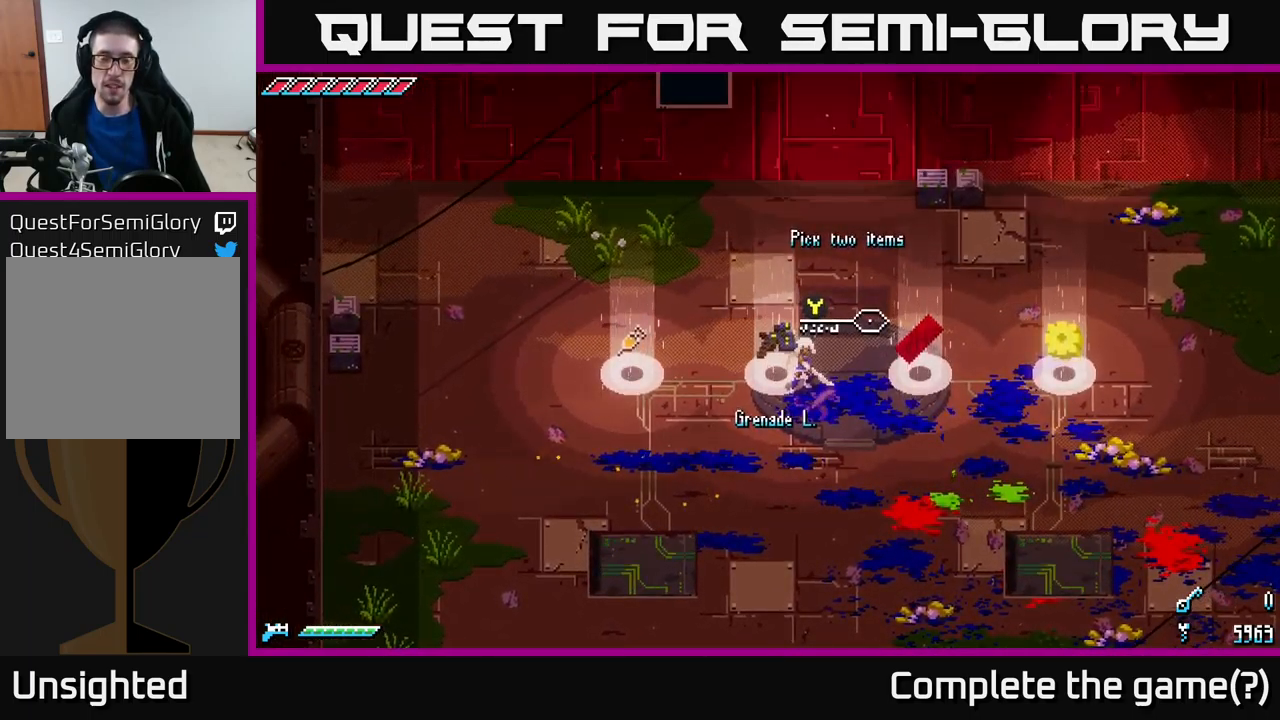
{"buttons": [], "left_stick": "center", "right_stick": "center", "events": []}
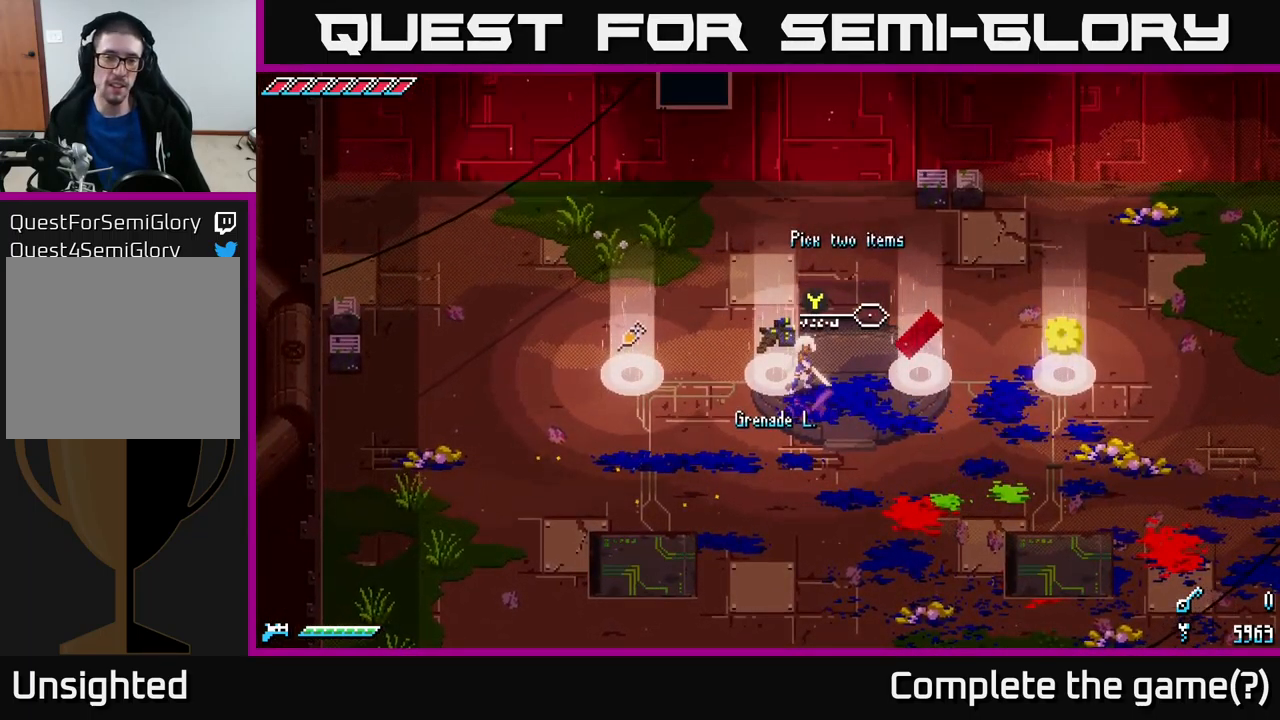
{"buttons": [], "left_stick": "center", "right_stick": "center", "events": [[84, "left_stick", "right"], [484, "left_stick", "center"]]}
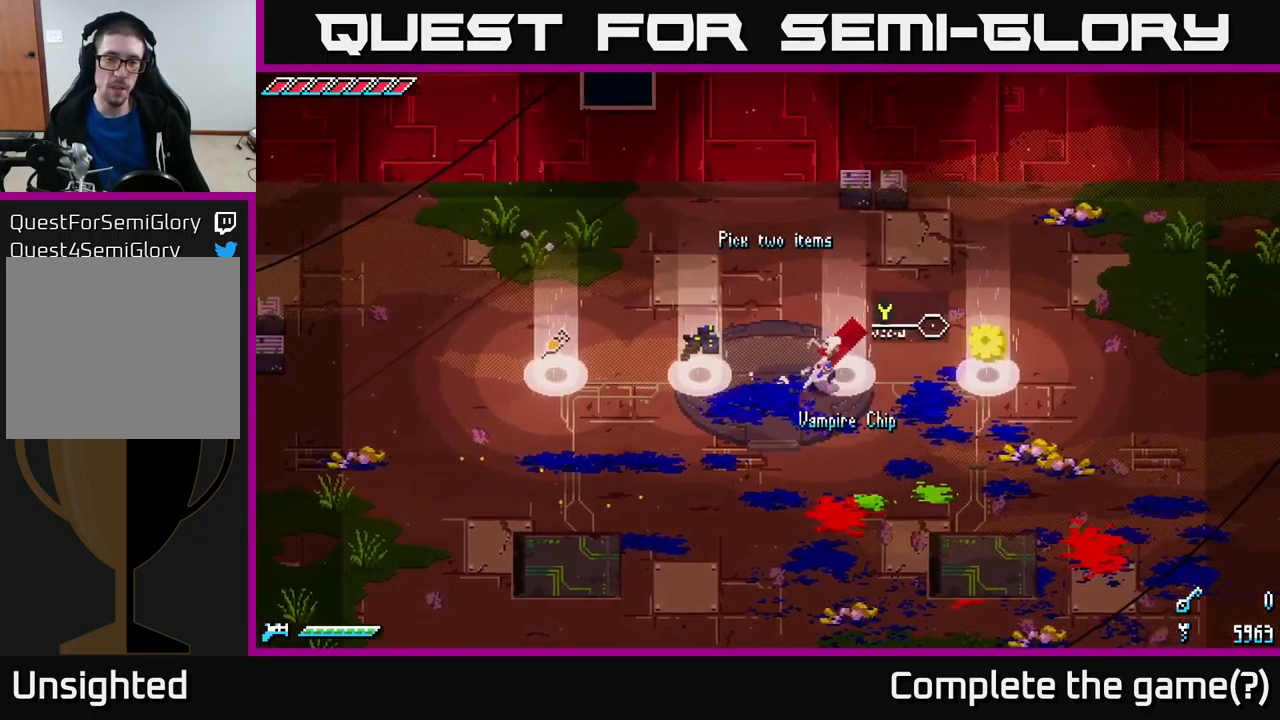
{"buttons": [], "left_stick": "center", "right_stick": "center", "events": [[334, "Y", "down"], [384, "Y", "up"]]}
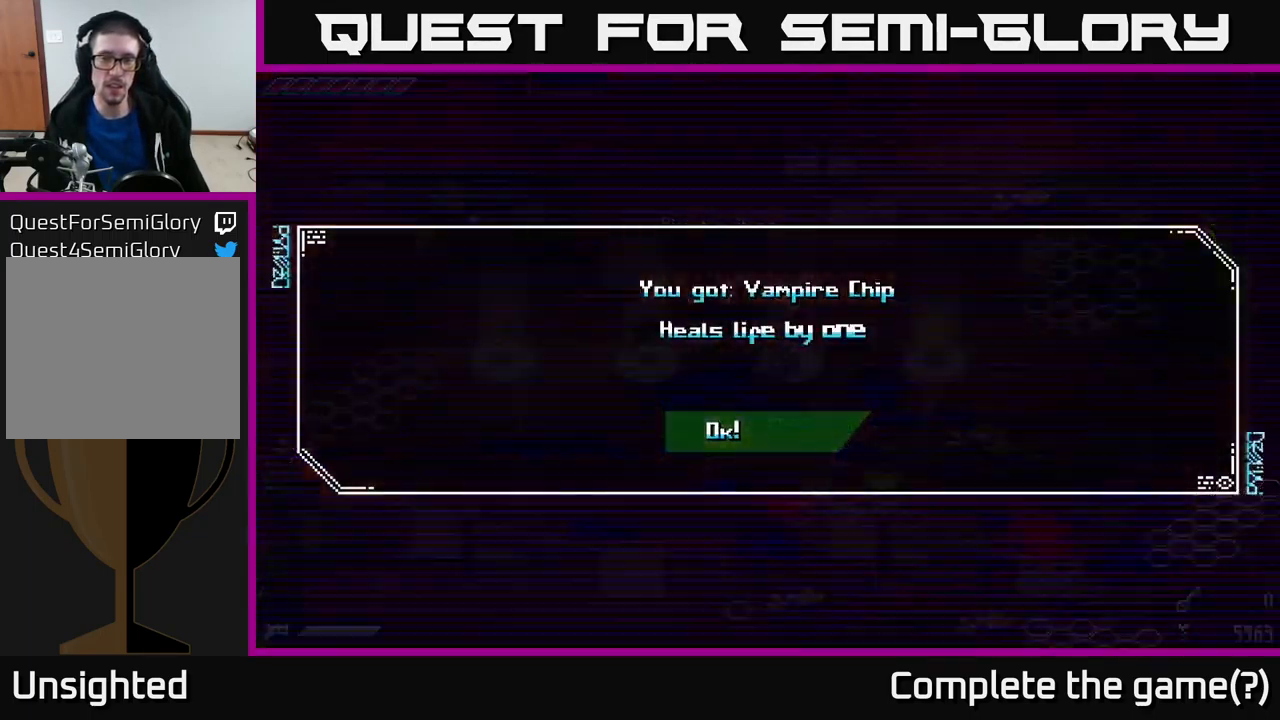
{"buttons": [], "left_stick": "center", "right_stick": "center", "events": []}
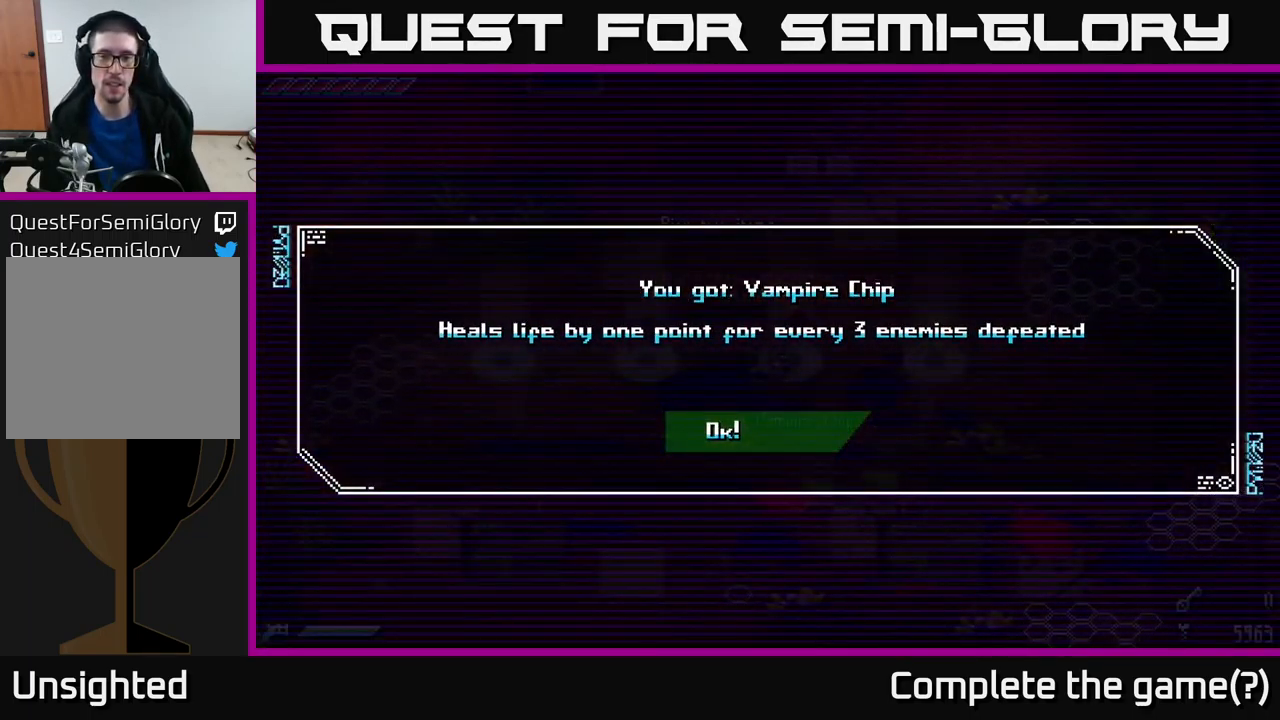
{"buttons": [], "left_stick": "center", "right_stick": "center", "events": [[234, "A", "down"], [334, "A", "up"]]}
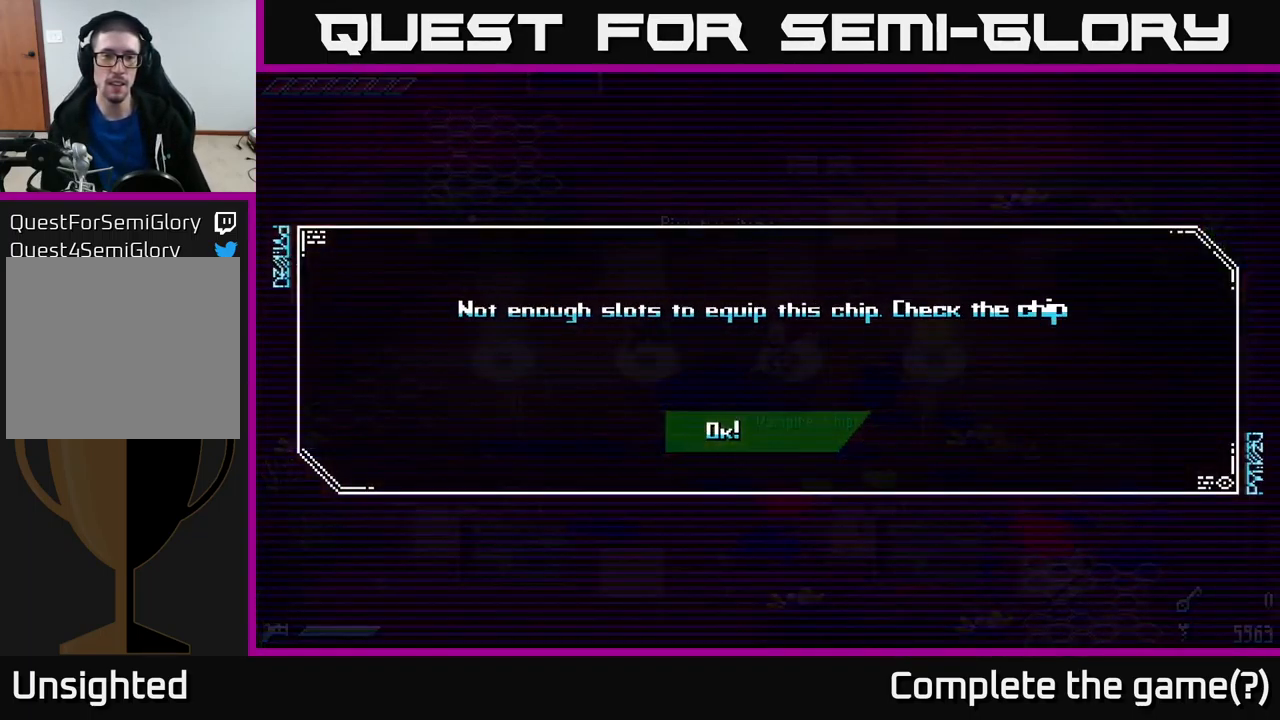
{"buttons": ["A"], "left_stick": "center", "right_stick": "center", "events": [[484, "A", "down"]]}
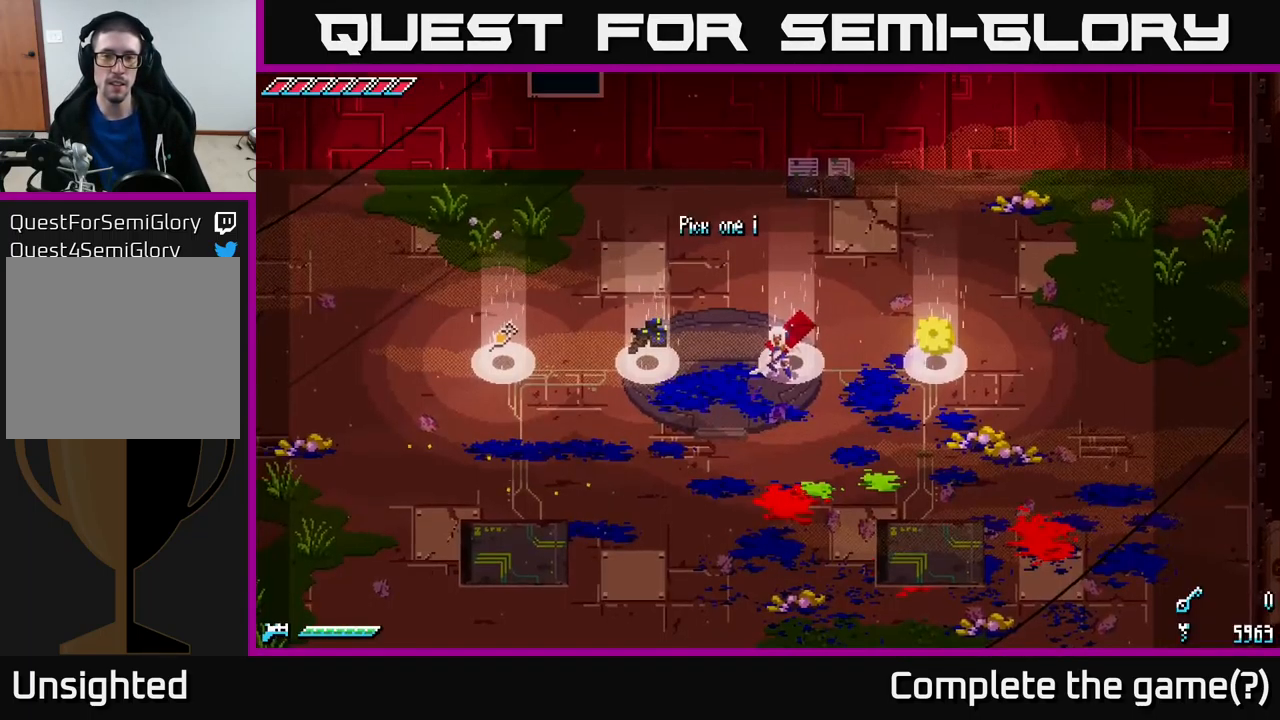
{"buttons": ["START"], "left_stick": "down", "right_stick": "center", "events": [[67, "A", "up"], [300, "left_stick", "down"], [467, "START", "down"]]}
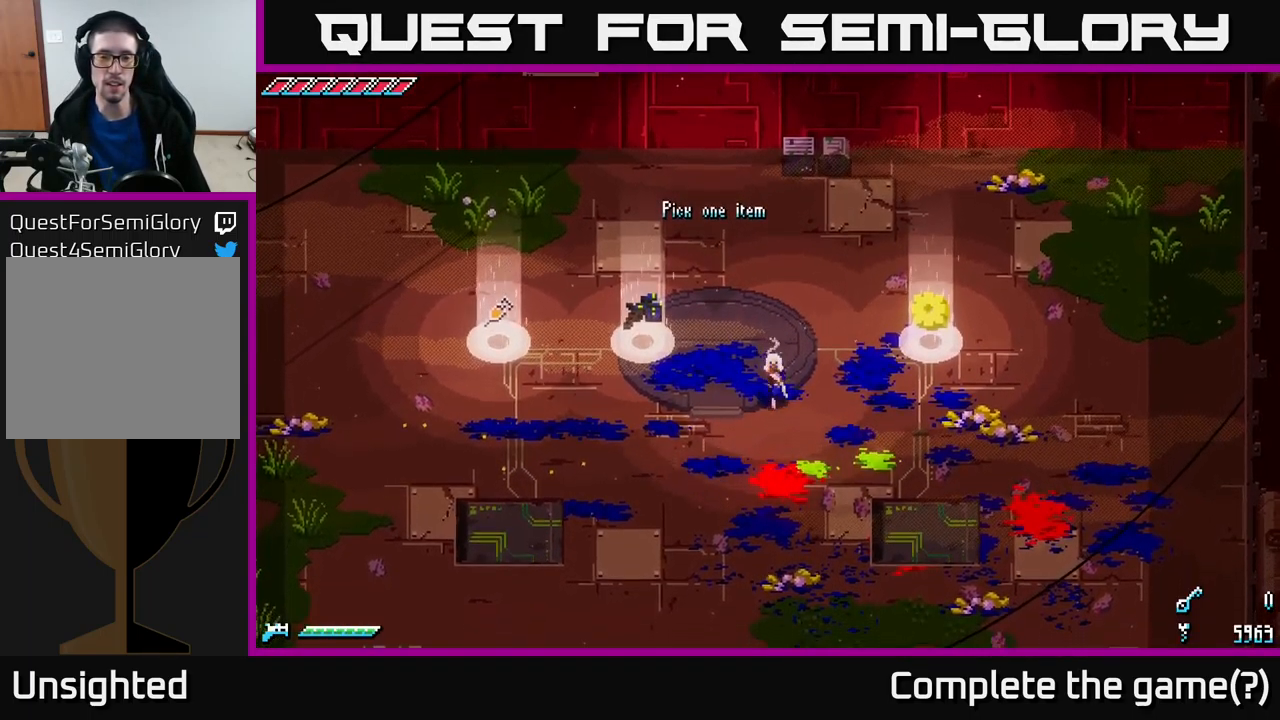
{"buttons": ["START"], "left_stick": "center", "right_stick": "center", "events": [[17, "left_stick", "center"], [67, "START", "up"], [417, "START", "down"]]}
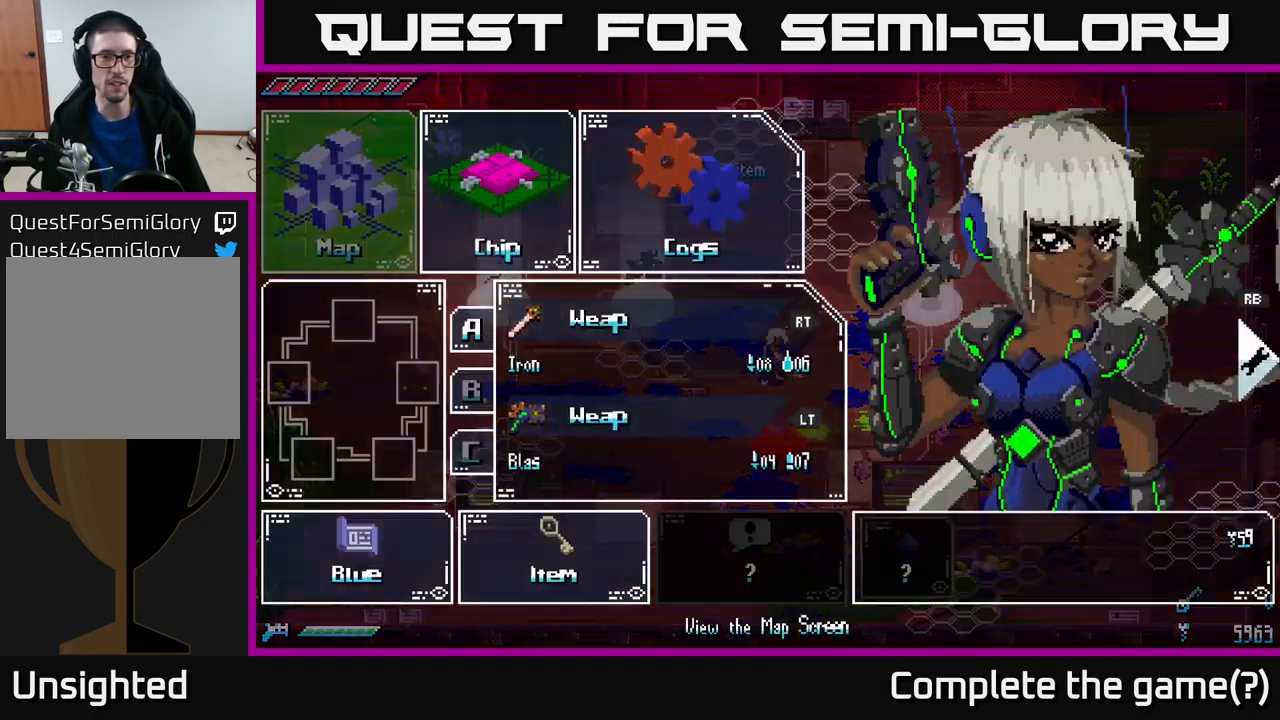
{"buttons": [], "left_stick": "center", "right_stick": "center", "events": [[50, "START", "up"], [234, "left_stick", "right"], [367, "left_stick", "center"]]}
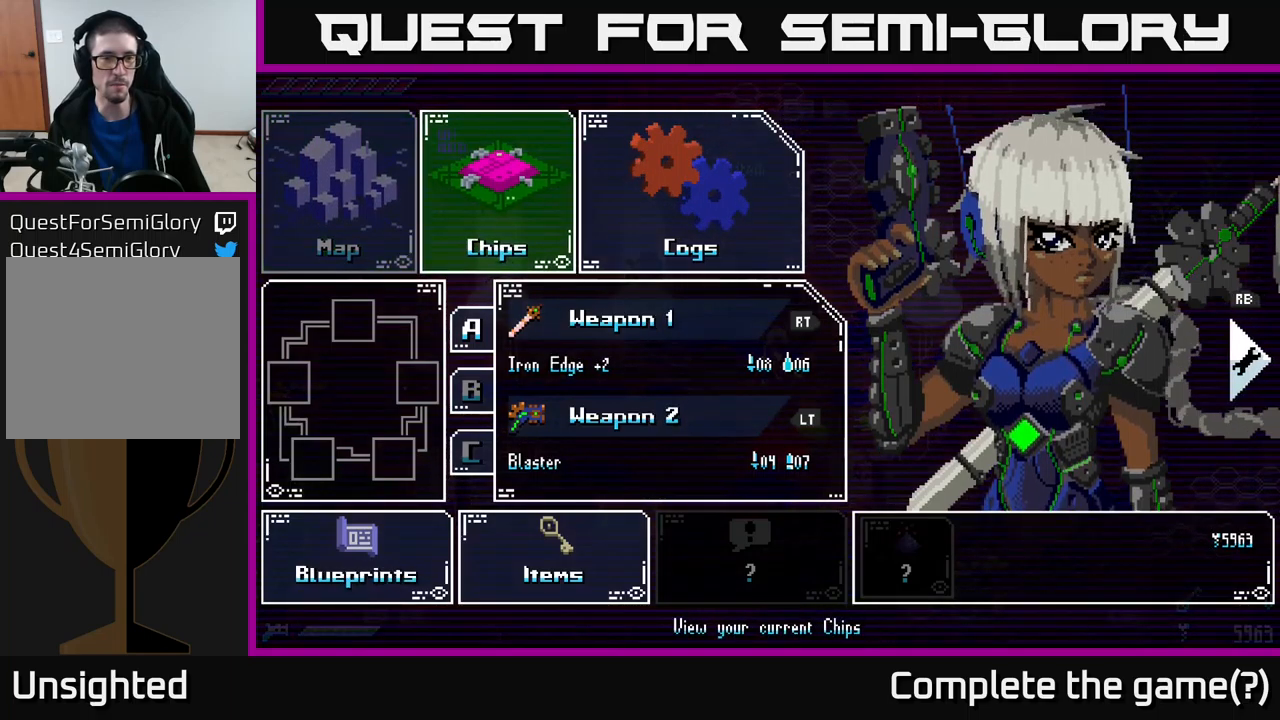
{"buttons": [], "left_stick": "center", "right_stick": "center", "events": [[50, "A", "down"], [133, "A", "up"]]}
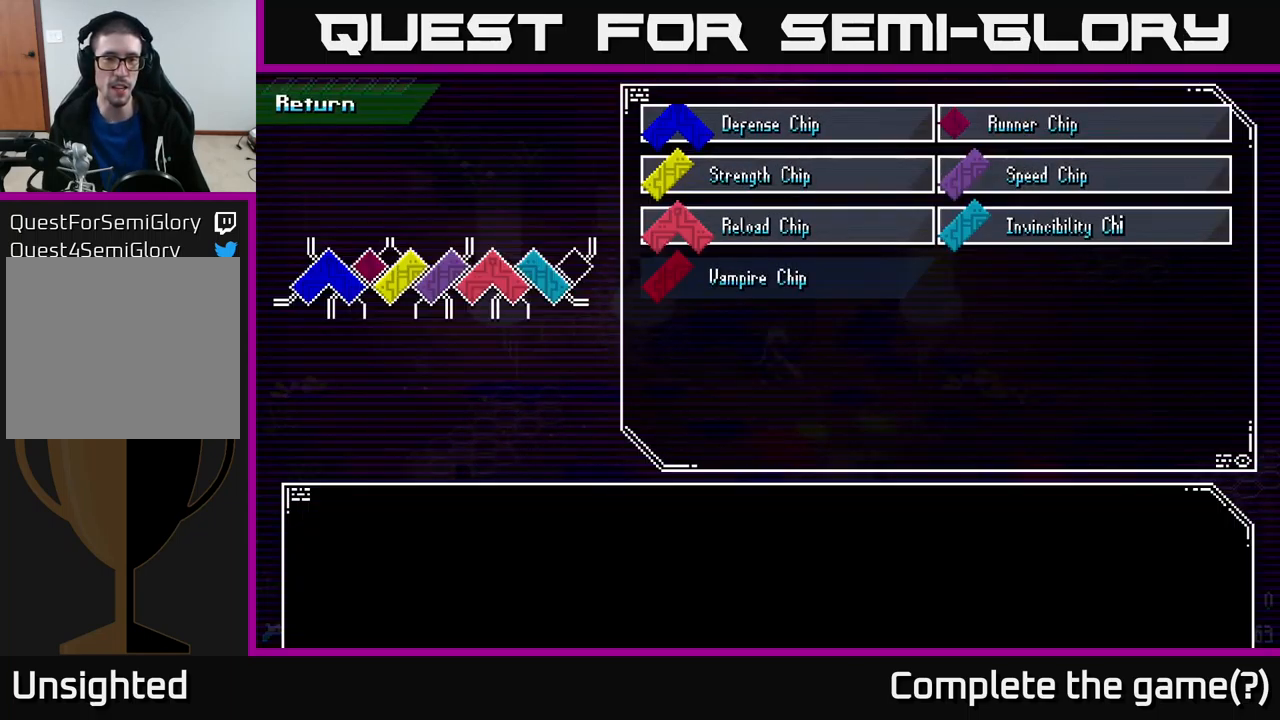
{"buttons": [], "left_stick": "down", "right_stick": "center", "events": [[483, "left_stick", "down"]]}
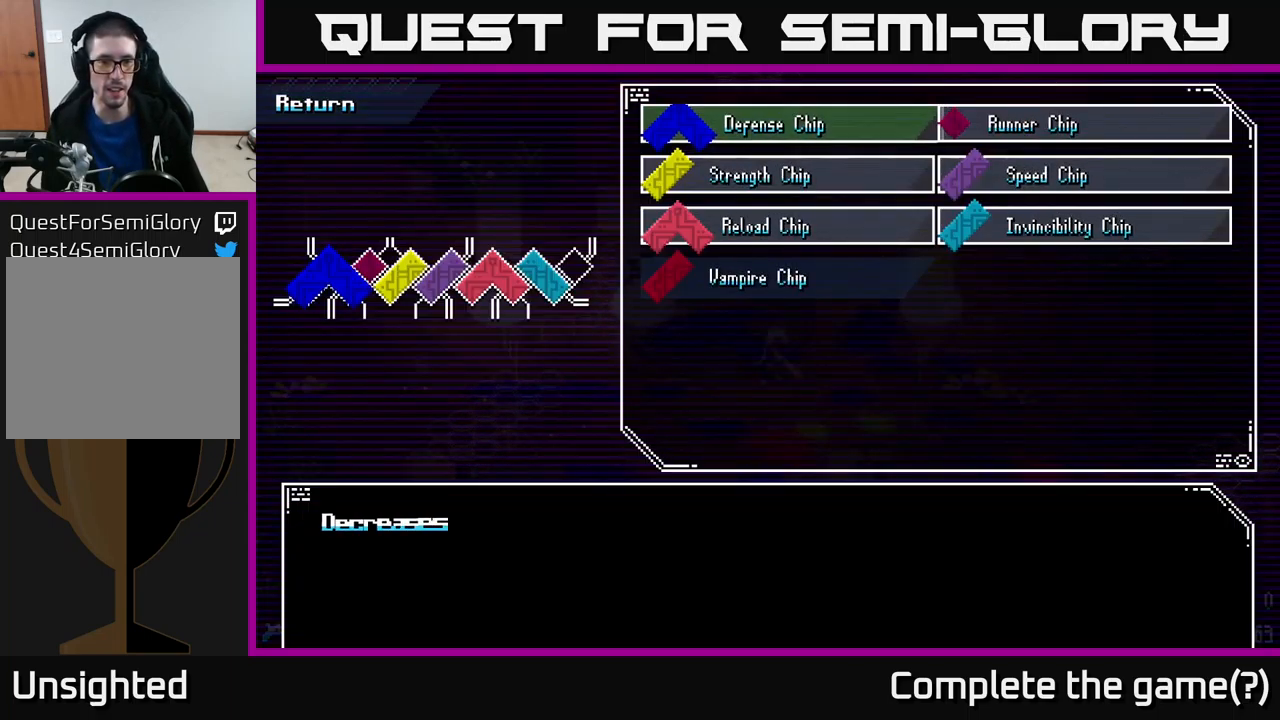
{"buttons": [], "left_stick": "down", "right_stick": "center", "events": [[166, "left_stick", "center"], [350, "left_stick", "down"]]}
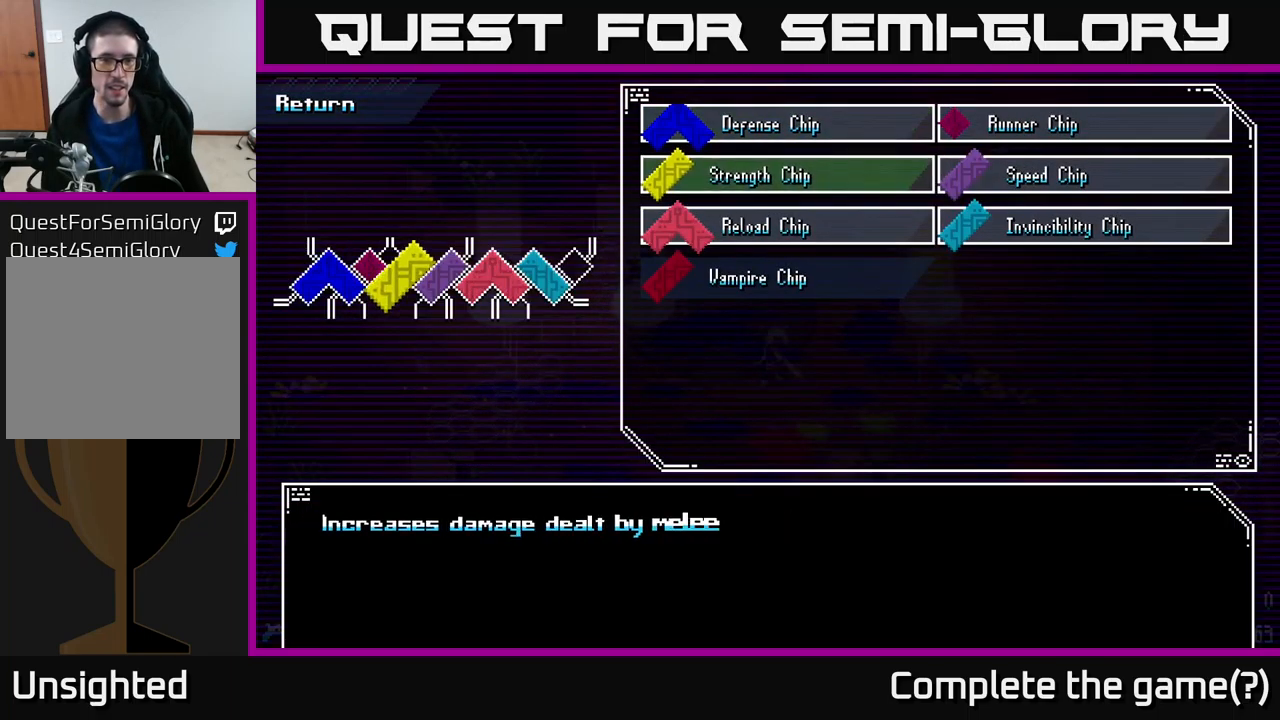
{"buttons": [], "left_stick": "down", "right_stick": "center", "events": [[33, "left_stick", "center"], [133, "left_stick", "down"], [266, "left_stick", "center"], [366, "left_stick", "down"]]}
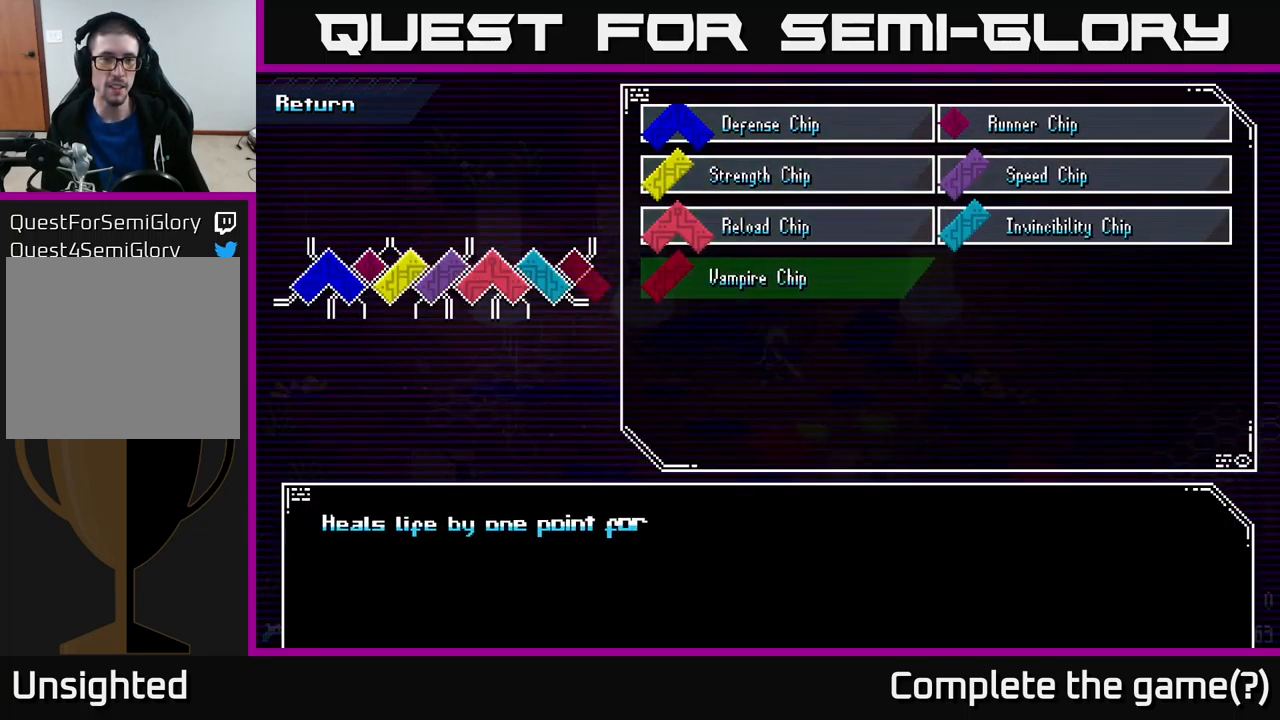
{"buttons": [], "left_stick": "up", "right_stick": "center", "events": [[33, "left_stick", "center"], [450, "left_stick", "up"]]}
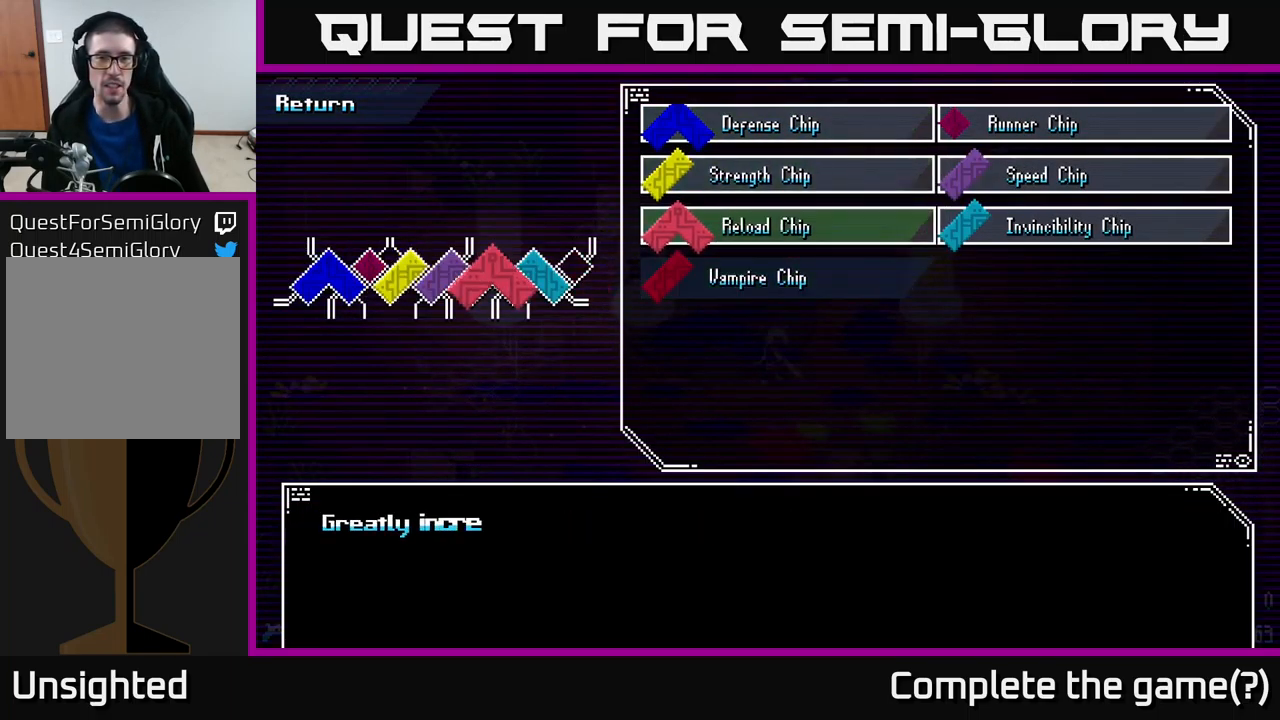
{"buttons": [], "left_stick": "center", "right_stick": "center", "events": [[100, "left_stick", "center"]]}
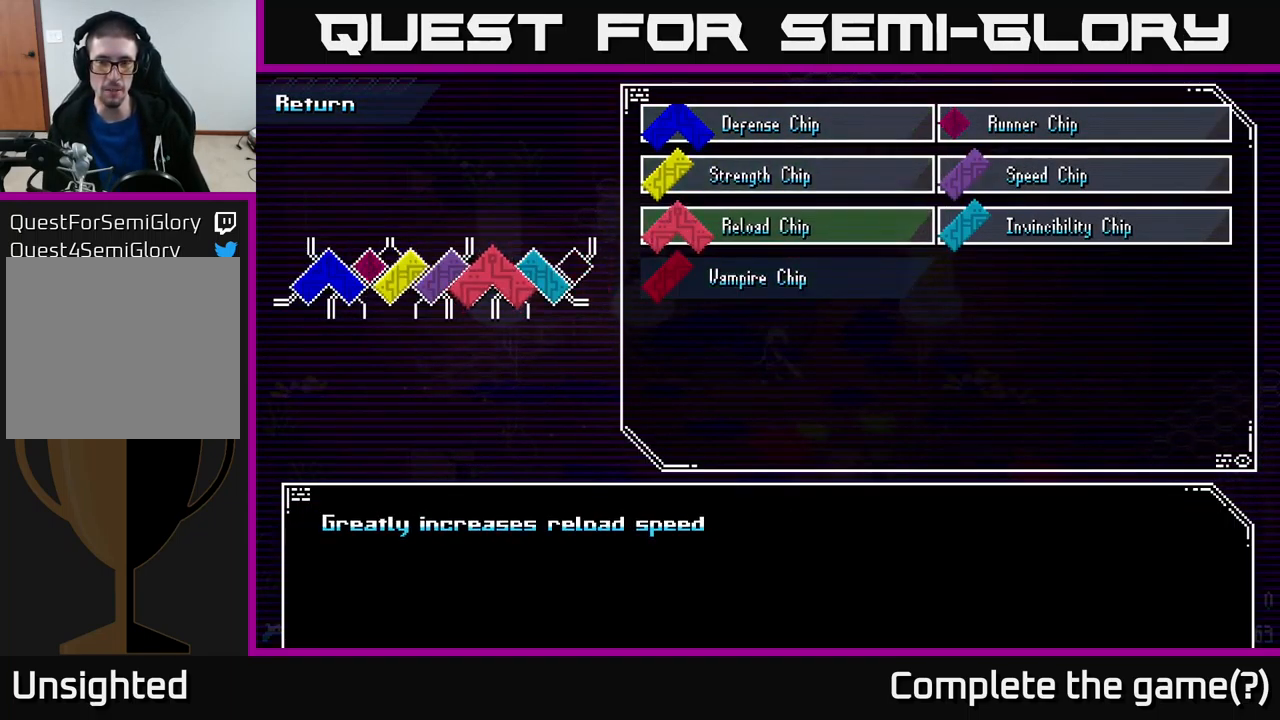
{"buttons": [], "left_stick": "center", "right_stick": "center", "events": []}
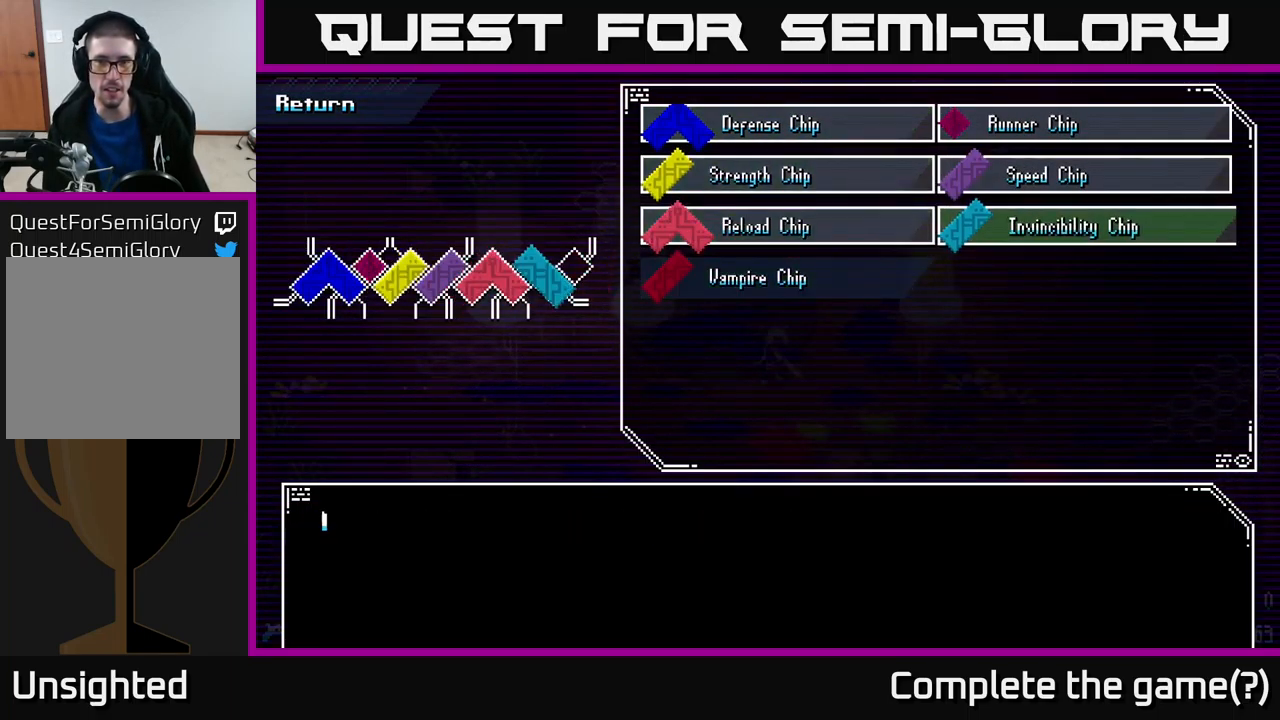
{"buttons": [], "left_stick": "up", "right_stick": "center", "events": [[16, "left_stick", "right"], [216, "left_stick", "center"], [400, "left_stick", "up"]]}
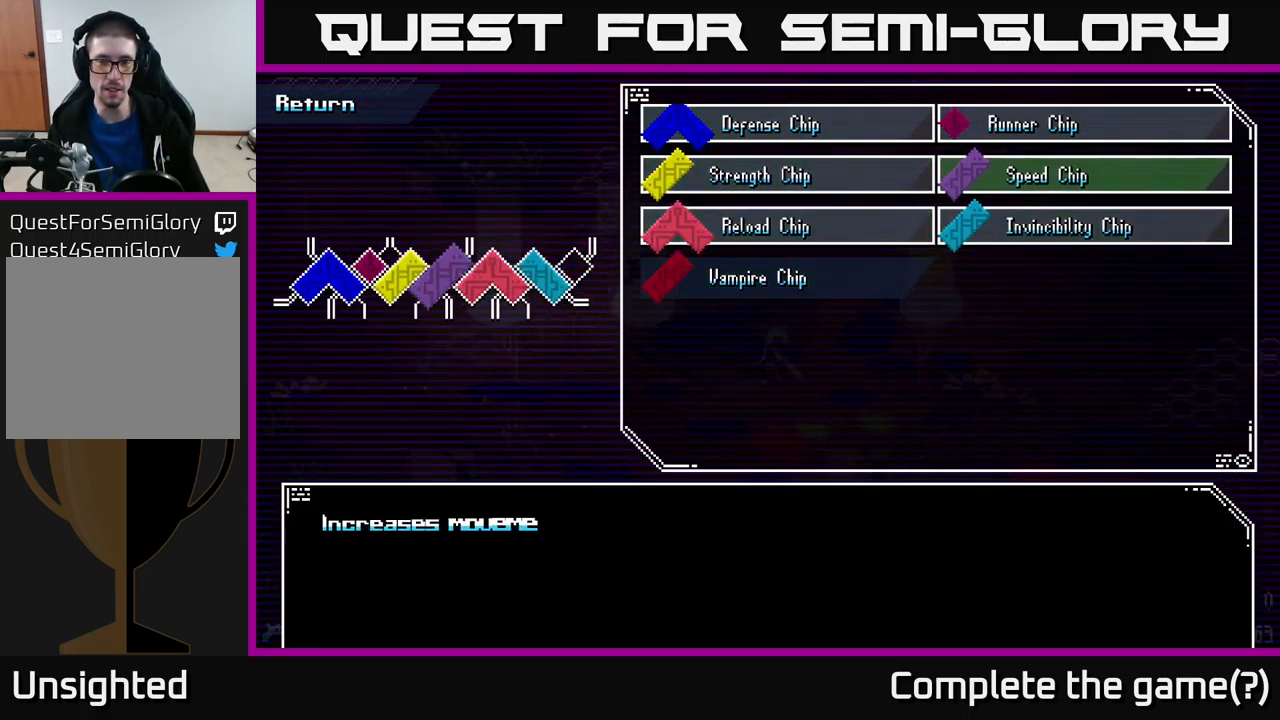
{"buttons": [], "left_stick": "left", "right_stick": "center", "events": [[116, "left_stick", "center"], [500, "left_stick", "left"]]}